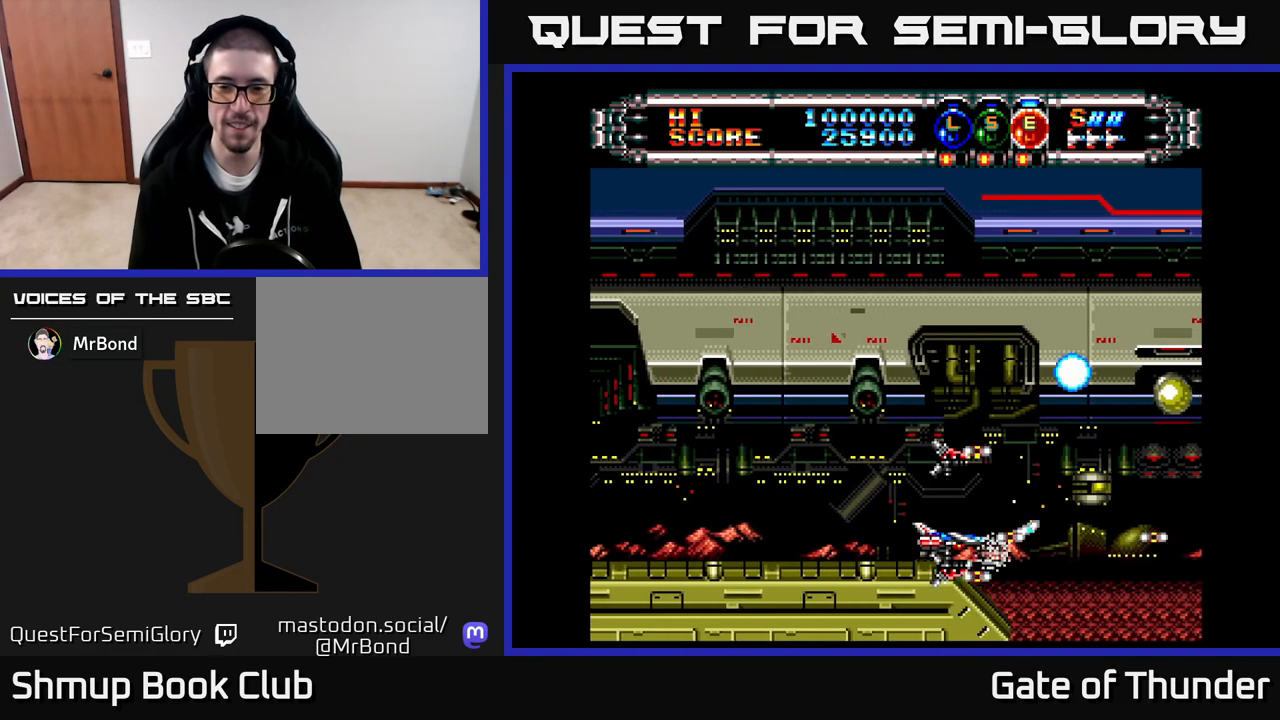
Gameplay with a controller (Xbox layout); each line is a JSON object with the inputs held at the frame after it. "events" lists button and stick changes between this image and that frame as [ms after this image, input, new state], when the widget could be followed in between. Not read: right_stick.
{"buttons": ["X"], "left_stick": "center", "events": [[100, "DPAD_UP", "down"], [150, "DPAD_UP", "up"]]}
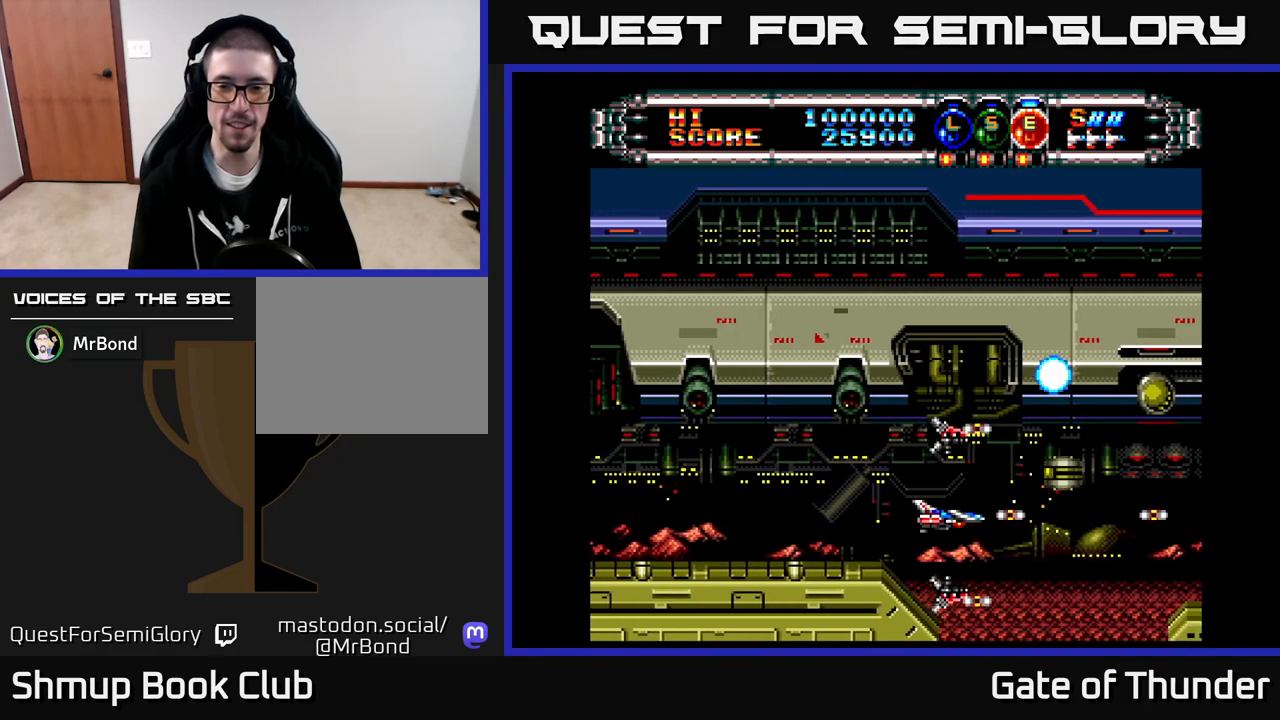
{"buttons": ["X"], "left_stick": "center", "events": []}
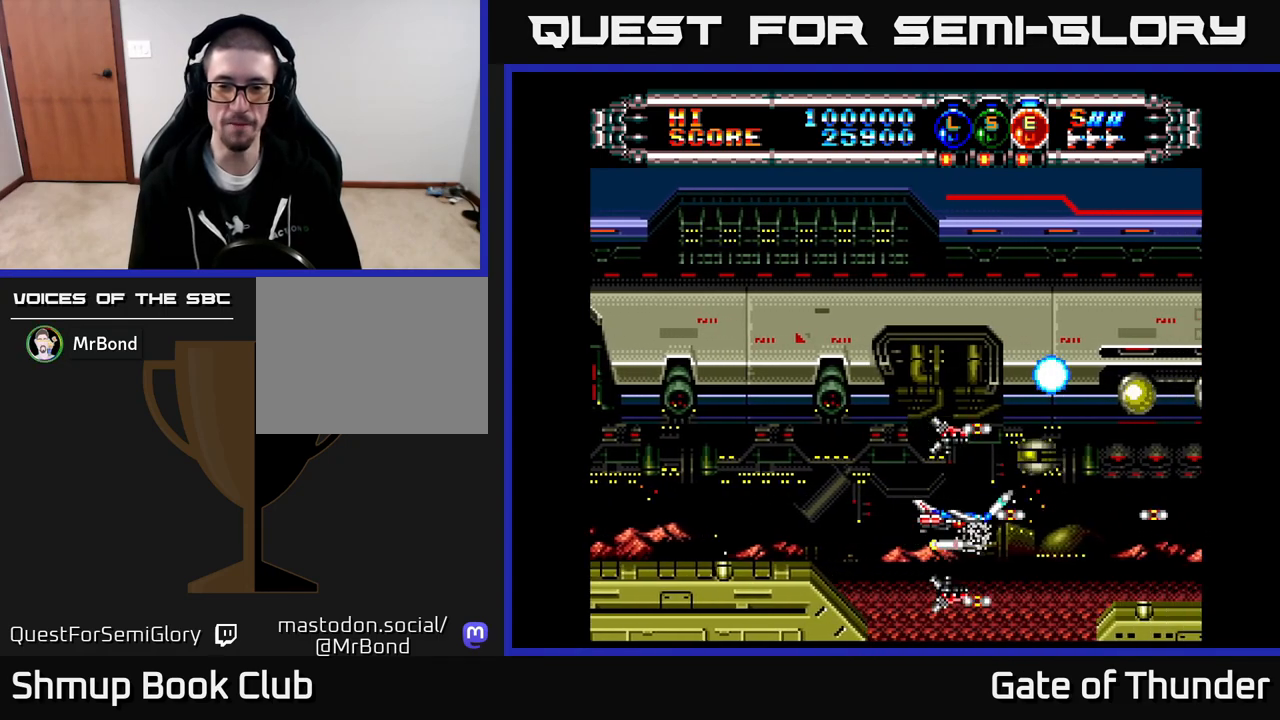
{"buttons": ["X"], "left_stick": "center", "events": [[33, "DPAD_DOWN", "down"], [167, "DPAD_DOWN", "up"]]}
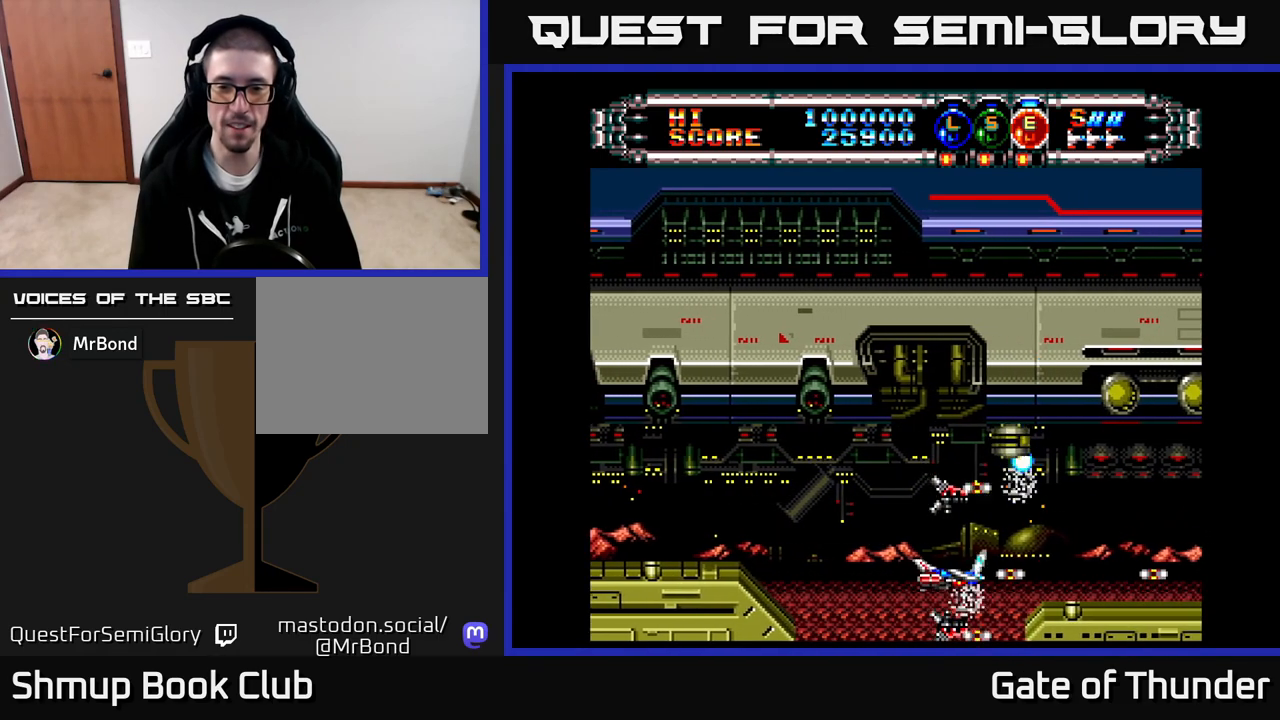
{"buttons": ["X"], "left_stick": "center", "events": [[100, "DPAD_UP", "down"], [167, "DPAD_LEFT", "down"], [183, "DPAD_UP", "up"], [217, "DPAD_LEFT", "up"]]}
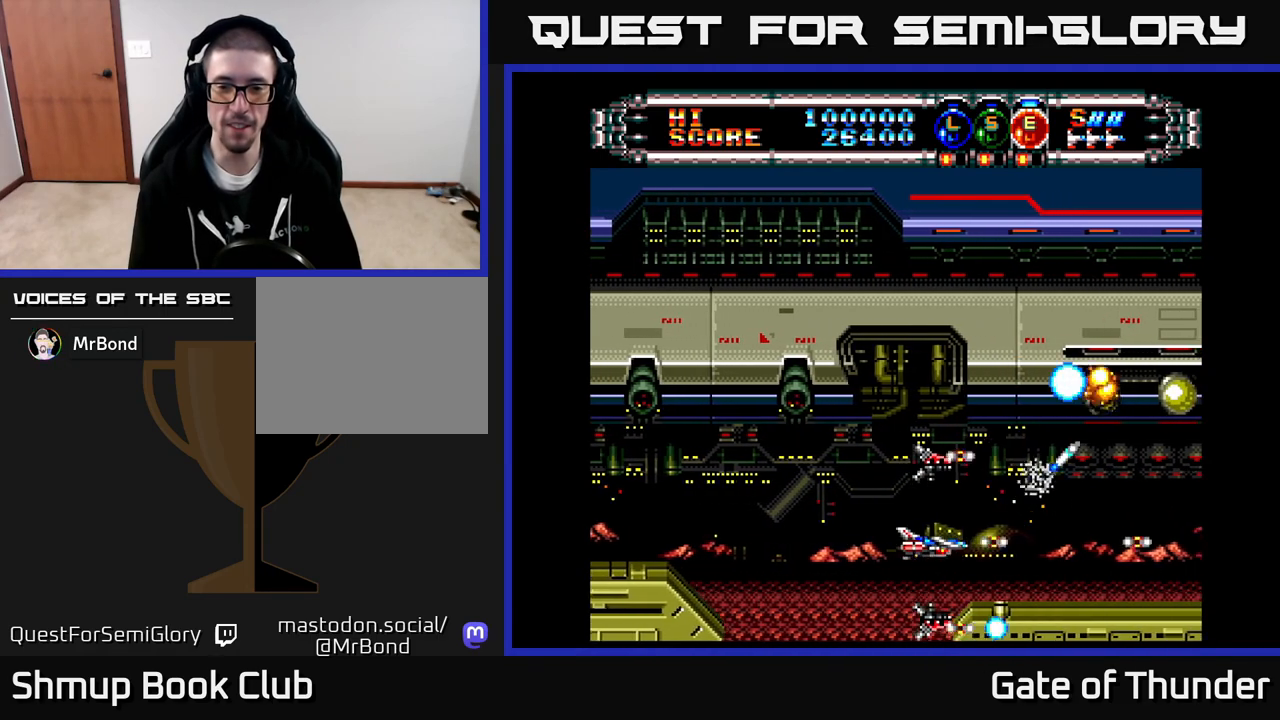
{"buttons": ["X"], "left_stick": "center", "events": []}
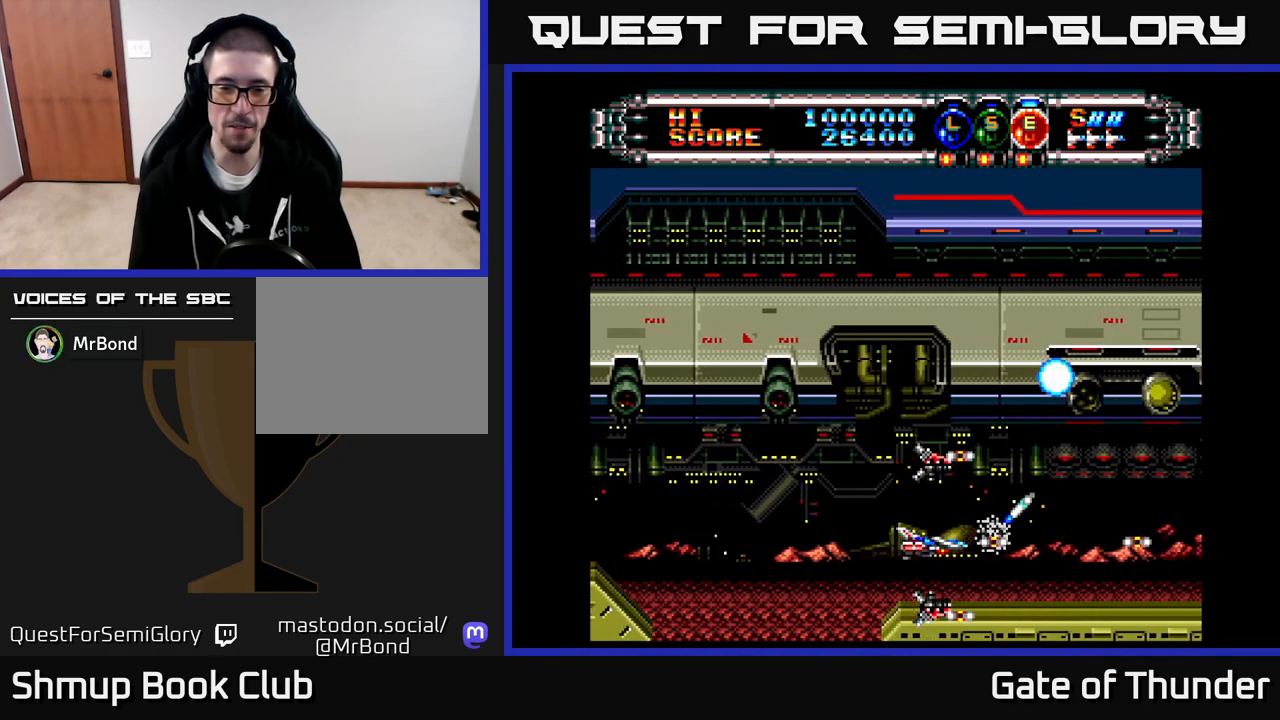
{"buttons": ["X"], "left_stick": "center", "events": [[450, "DPAD_UP", "down"], [500, "DPAD_UP", "up"]]}
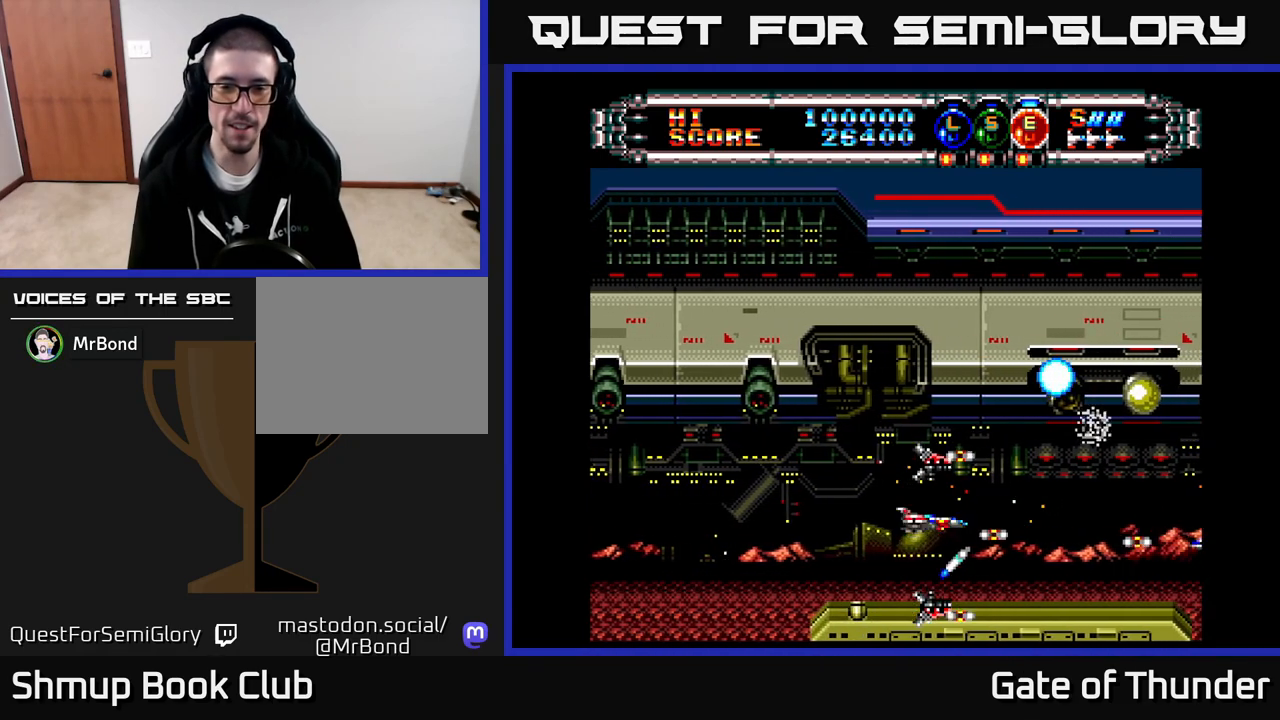
{"buttons": ["X"], "left_stick": "center", "events": []}
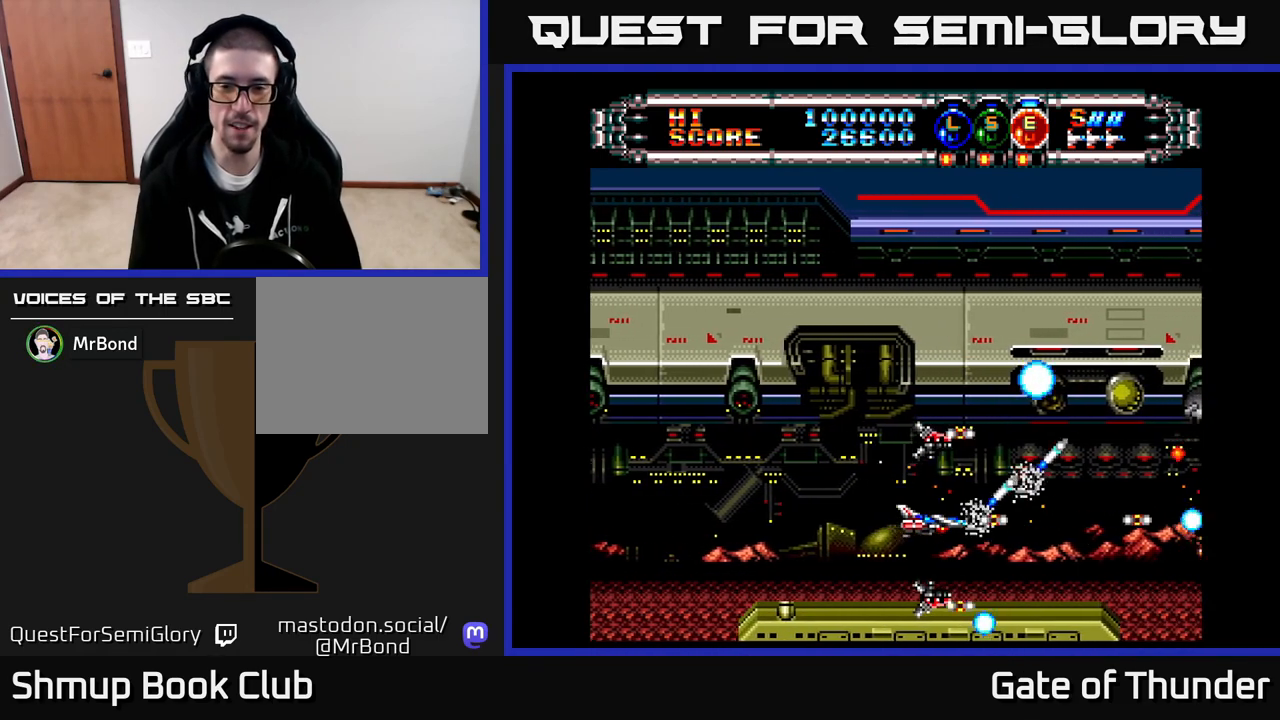
{"buttons": ["X"], "left_stick": "center", "events": [[350, "A", "down"], [483, "A", "up"]]}
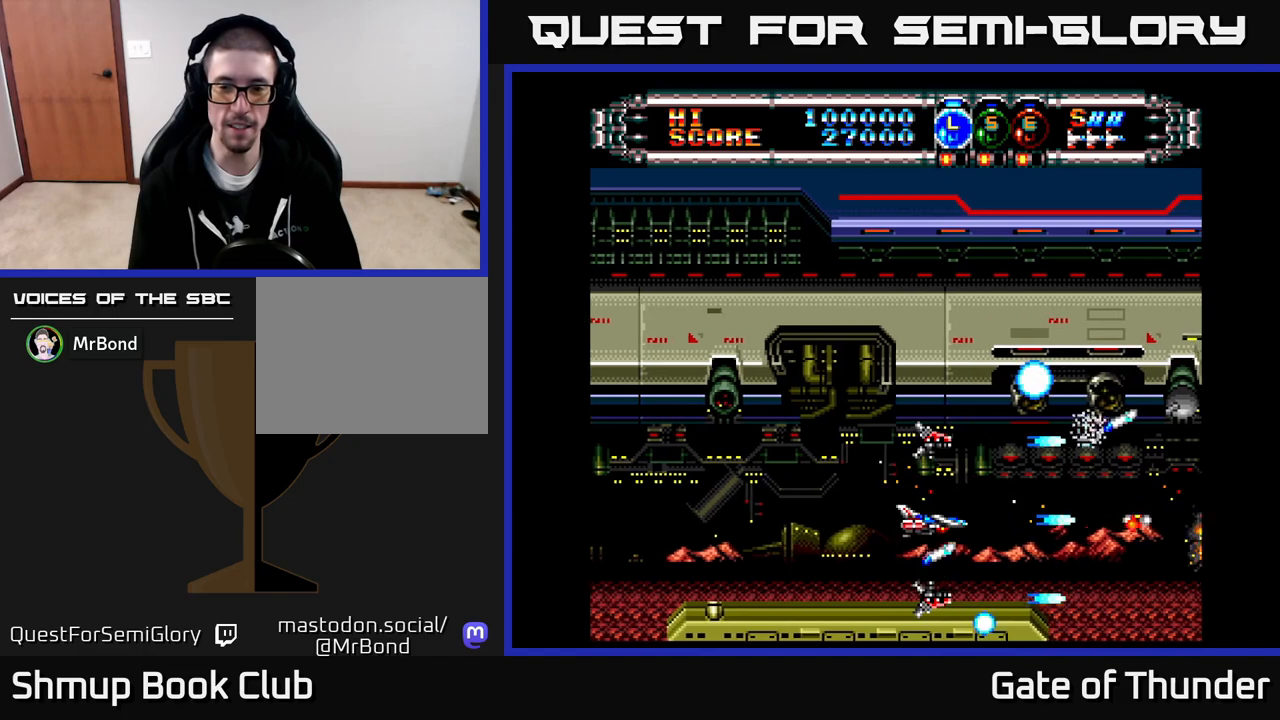
{"buttons": ["X"], "left_stick": "center", "events": []}
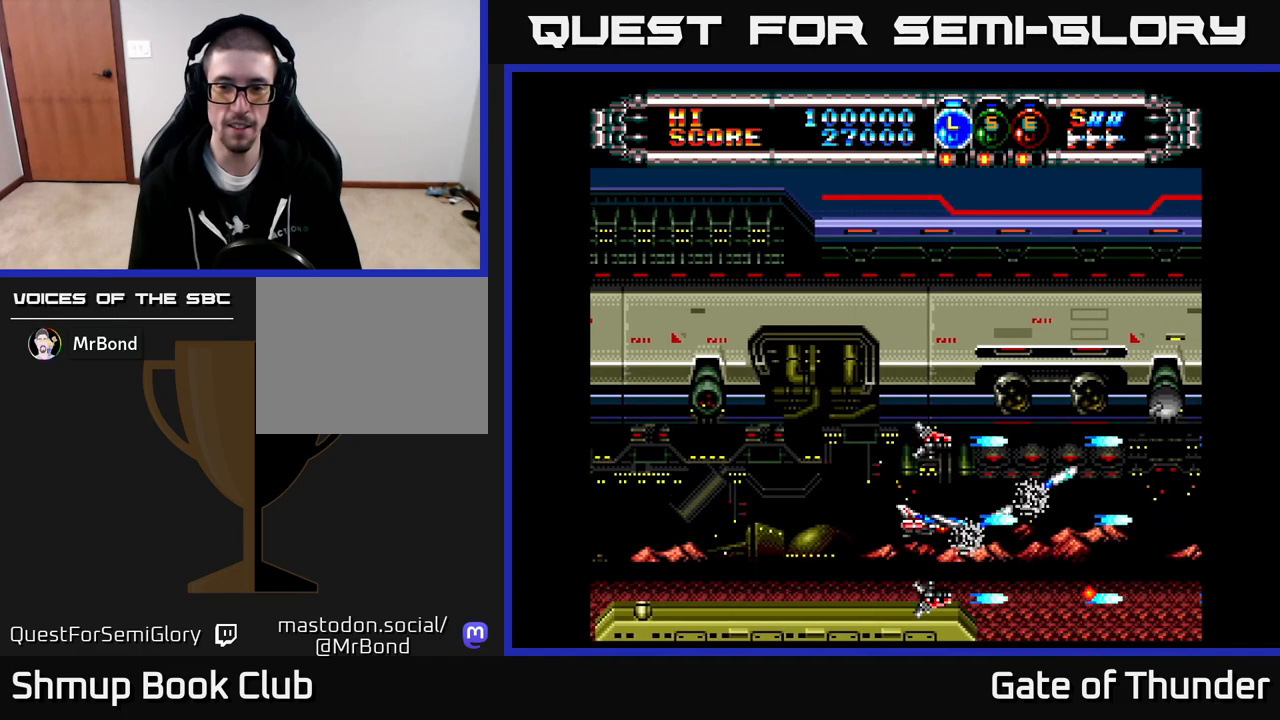
{"buttons": ["X"], "left_stick": "center", "events": [[17, "DPAD_UP", "down"], [67, "DPAD_UP", "up"]]}
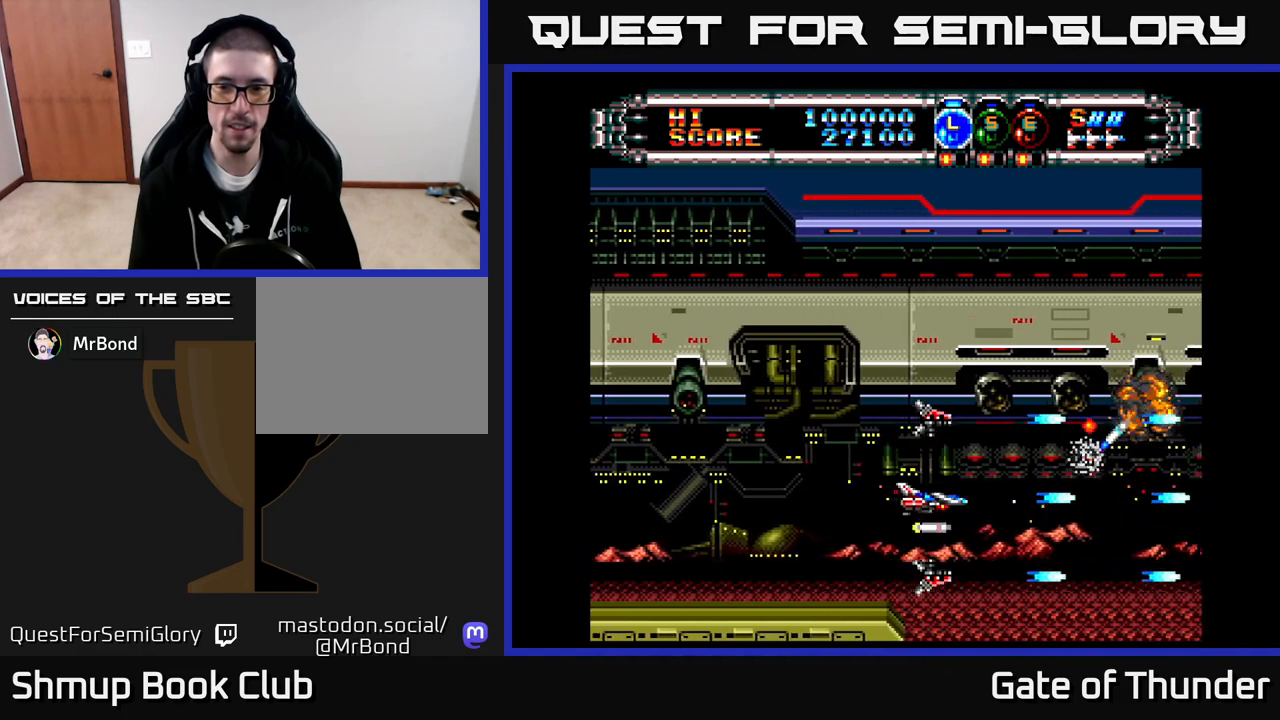
{"buttons": ["X"], "left_stick": "center", "events": []}
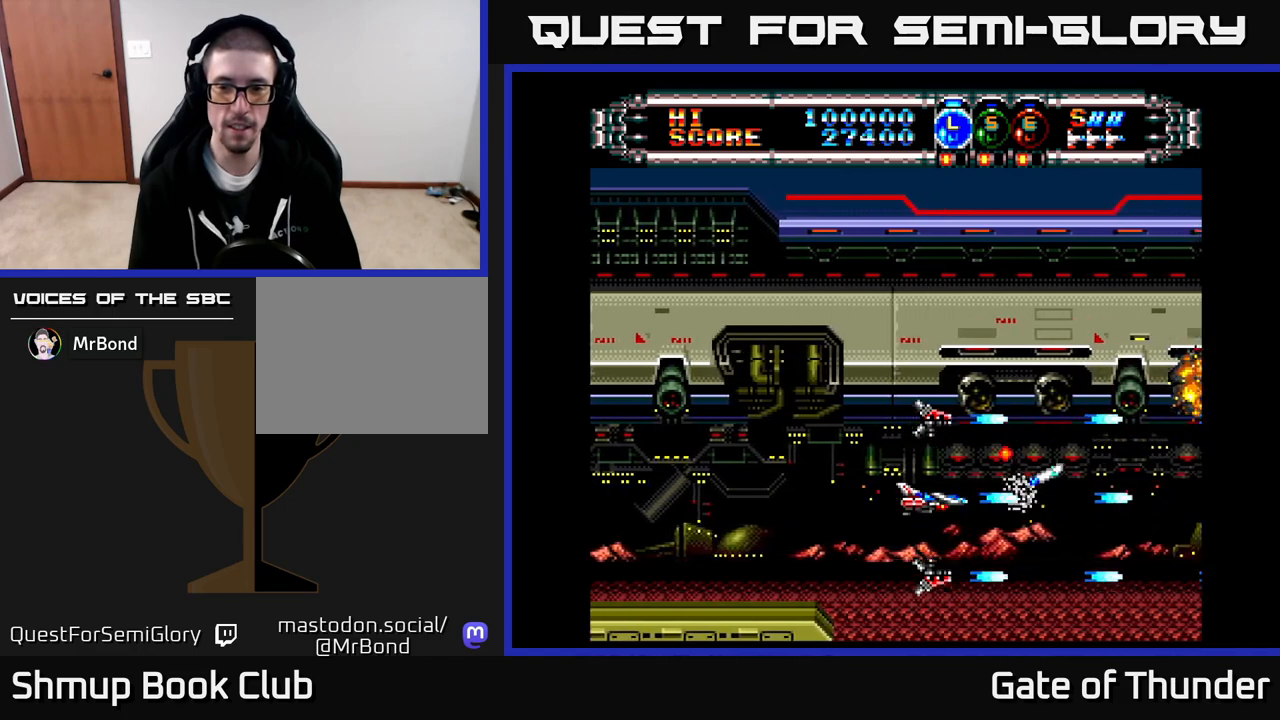
{"buttons": ["X"], "left_stick": "center", "events": [[150, "DPAD_LEFT", "down"], [283, "DPAD_LEFT", "up"]]}
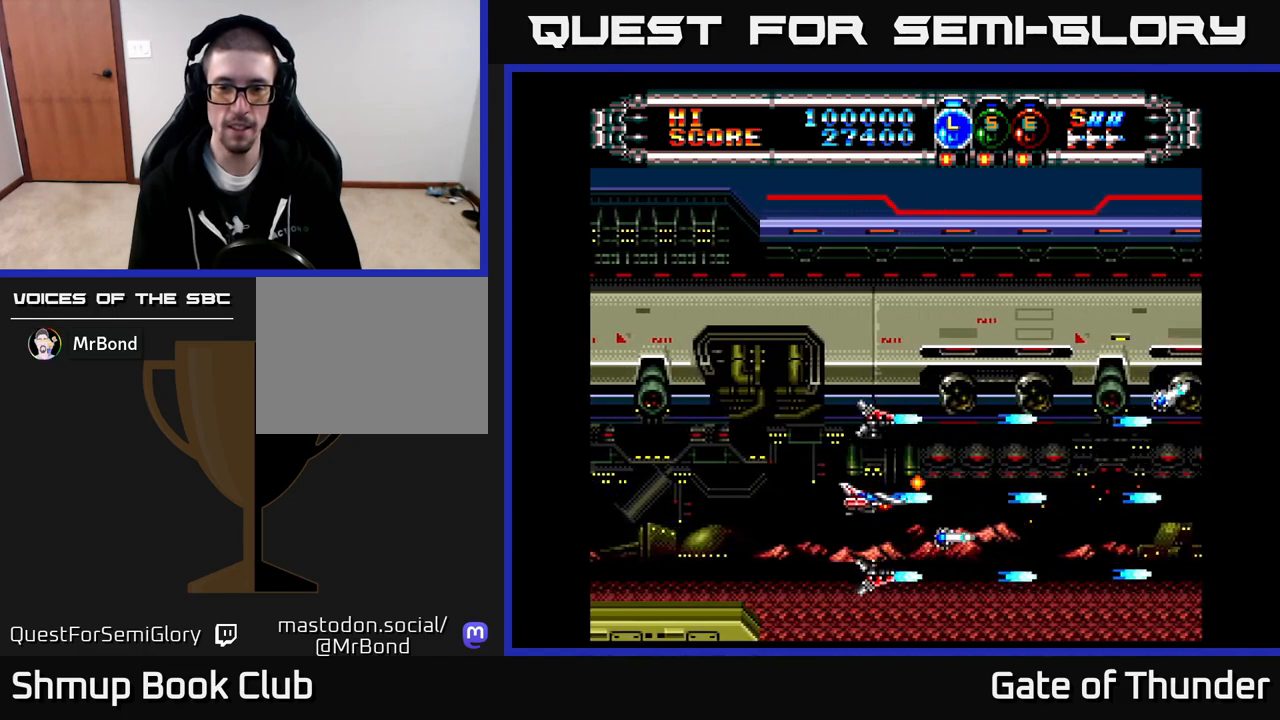
{"buttons": ["X", "DPAD_LEFT"], "left_stick": "center", "events": [[67, "DPAD_LEFT", "down"], [167, "DPAD_LEFT", "up"], [300, "DPAD_LEFT", "down"], [400, "DPAD_LEFT", "up"], [483, "DPAD_LEFT", "down"]]}
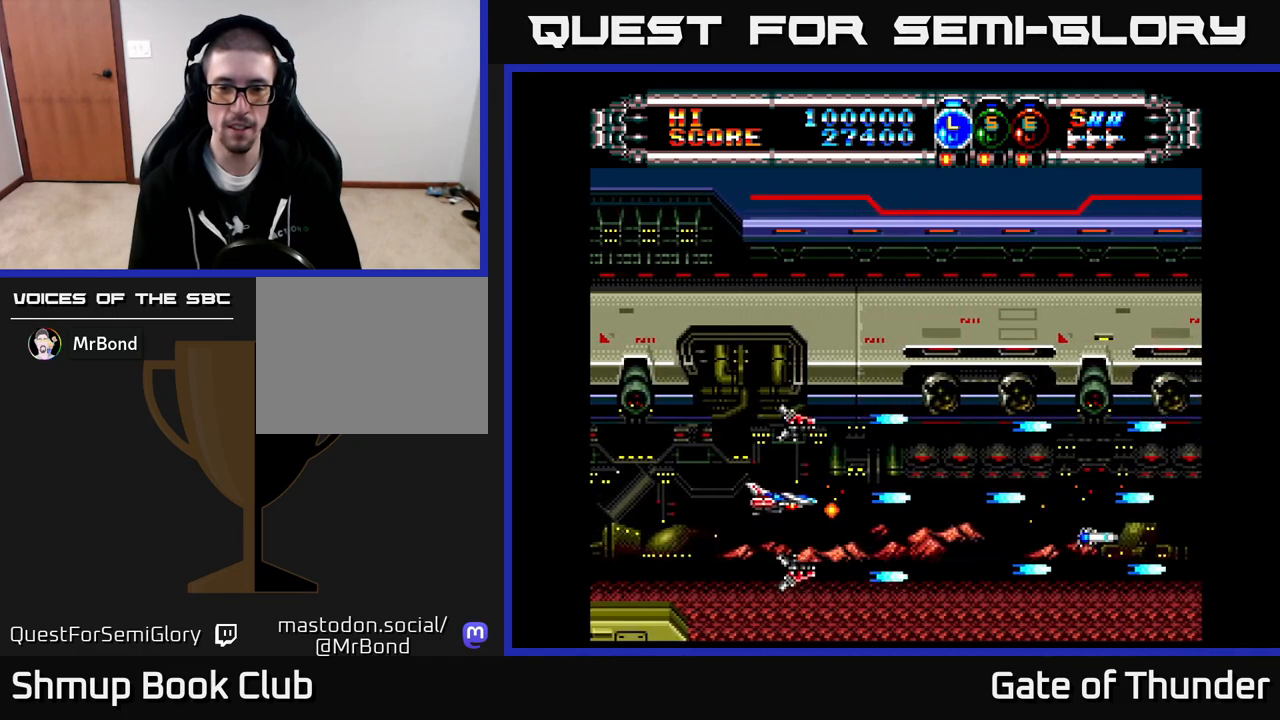
{"buttons": ["X", "DPAD_RIGHT"], "left_stick": "center", "events": [[83, "DPAD_LEFT", "up"], [433, "DPAD_RIGHT", "down"]]}
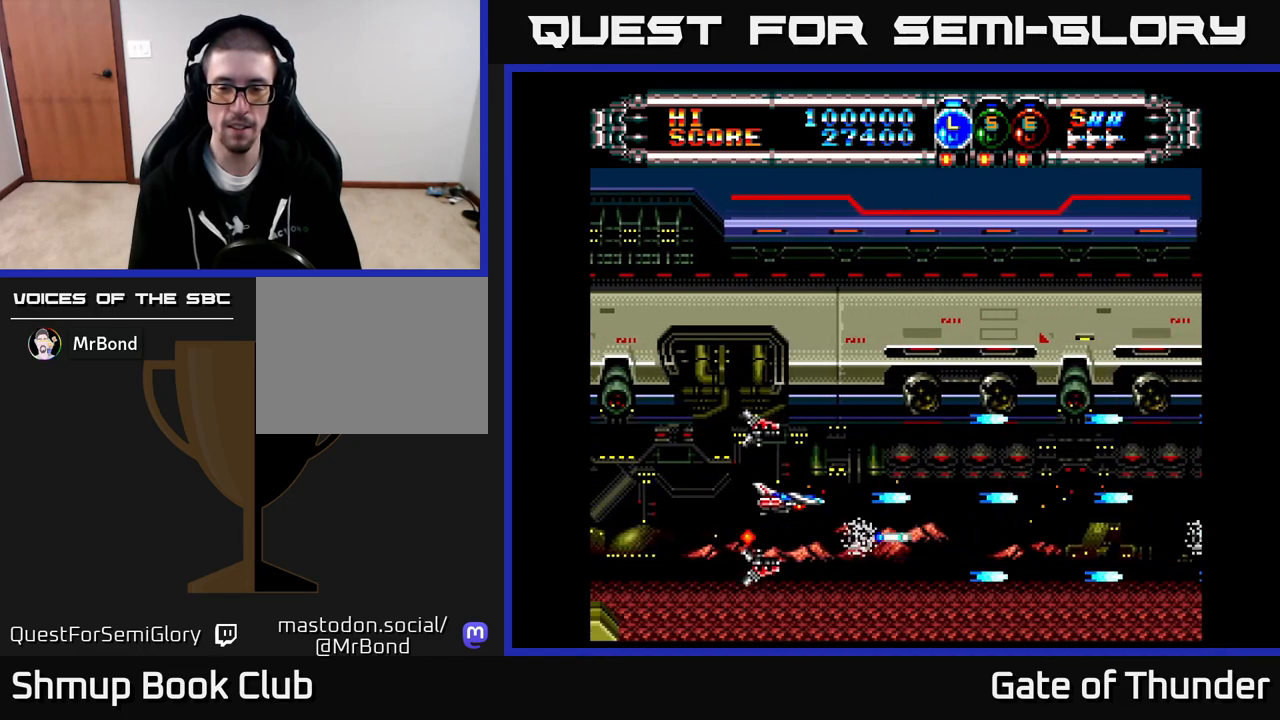
{"buttons": ["X"], "left_stick": "center", "events": [[367, "DPAD_RIGHT", "up"]]}
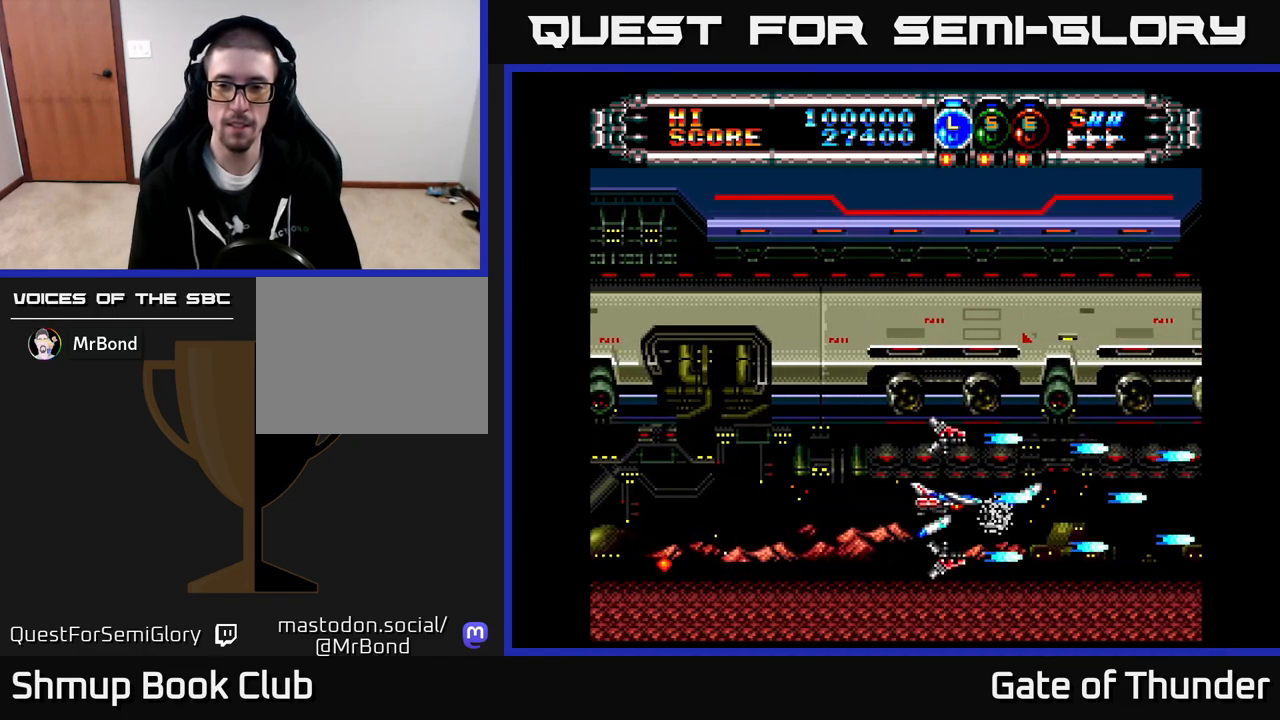
{"buttons": ["X"], "left_stick": "center", "events": []}
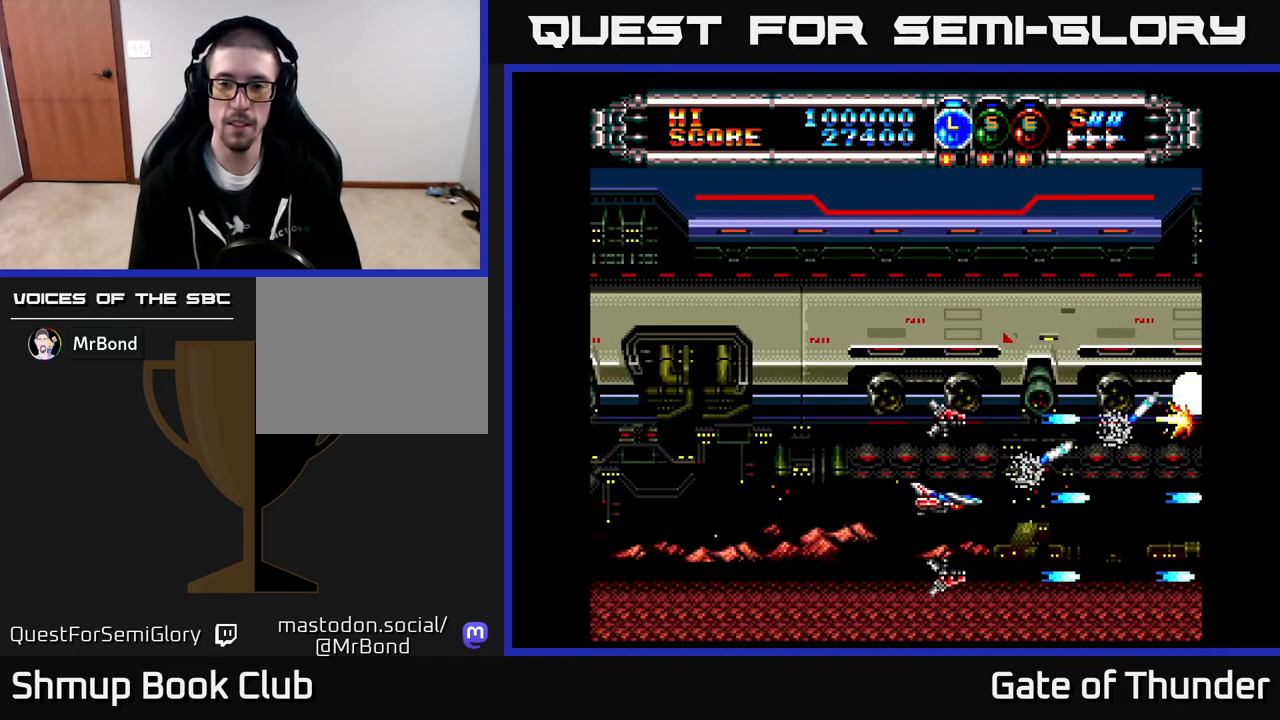
{"buttons": ["X", "DPAD_LEFT"], "left_stick": "center", "events": [[150, "DPAD_LEFT", "down"]]}
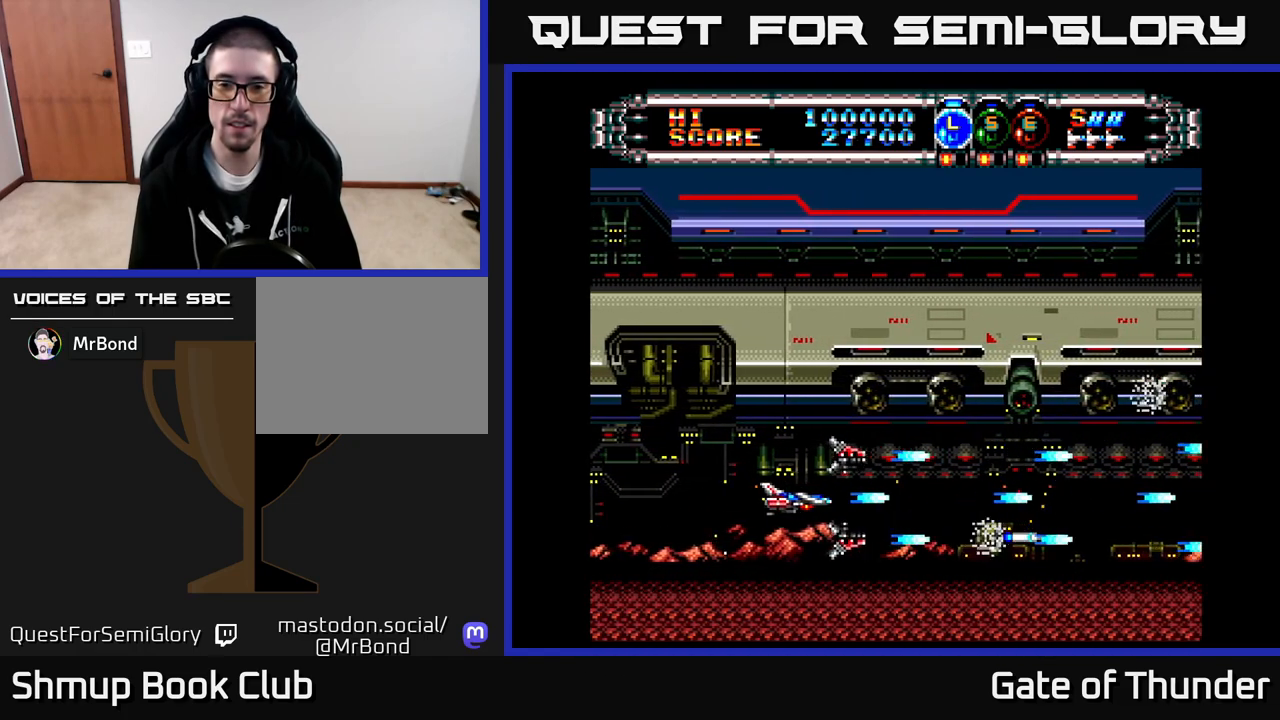
{"buttons": ["X", "DPAD_RIGHT"], "left_stick": "center", "events": [[33, "DPAD_LEFT", "up"], [67, "DPAD_RIGHT", "down"]]}
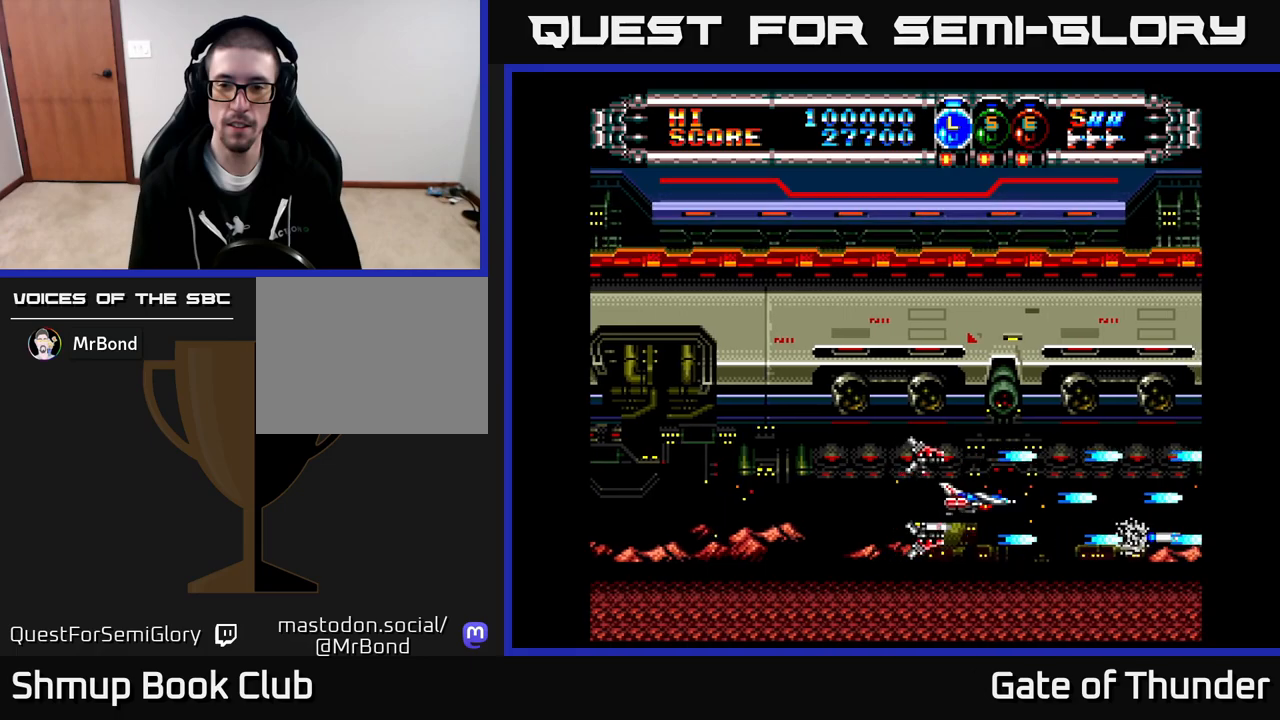
{"buttons": ["X", "DPAD_RIGHT"], "left_stick": "center", "events": [[33, "DPAD_RIGHT", "up"], [67, "DPAD_LEFT", "down"], [433, "DPAD_LEFT", "up"], [467, "DPAD_RIGHT", "down"]]}
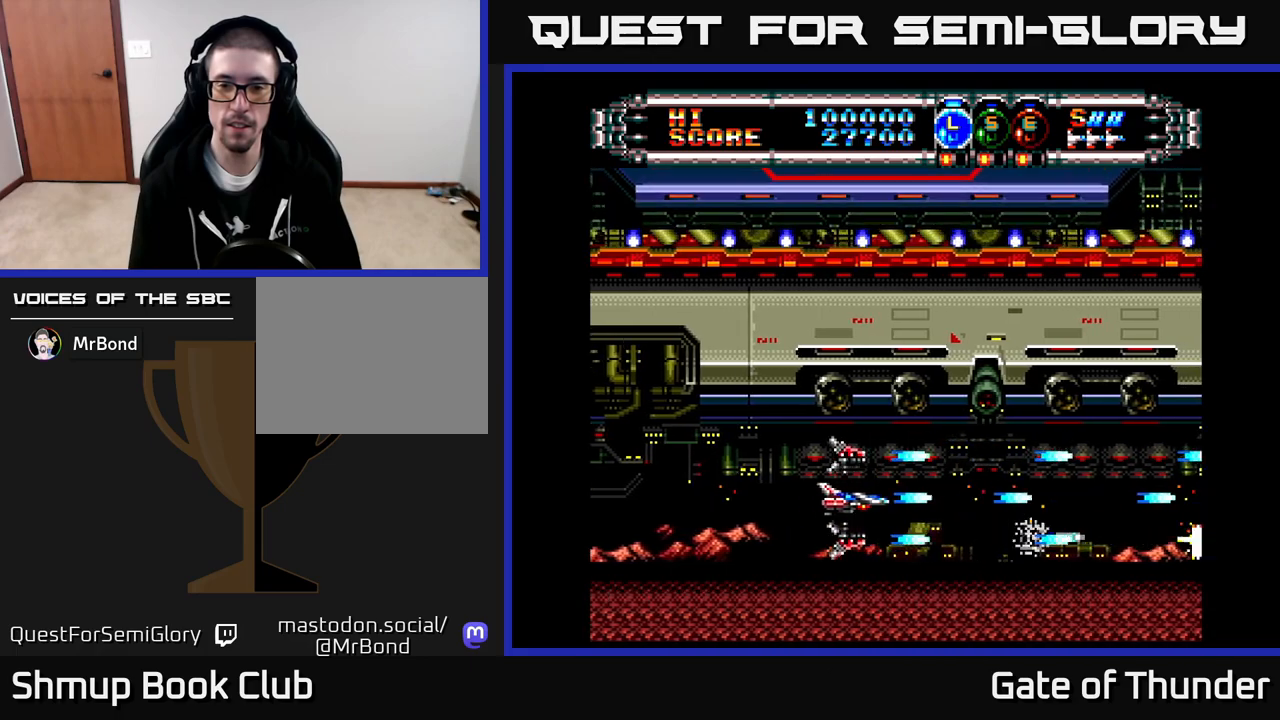
{"buttons": ["X"], "left_stick": "center", "events": [[217, "DPAD_RIGHT", "up"], [250, "DPAD_LEFT", "down"], [467, "DPAD_LEFT", "up"]]}
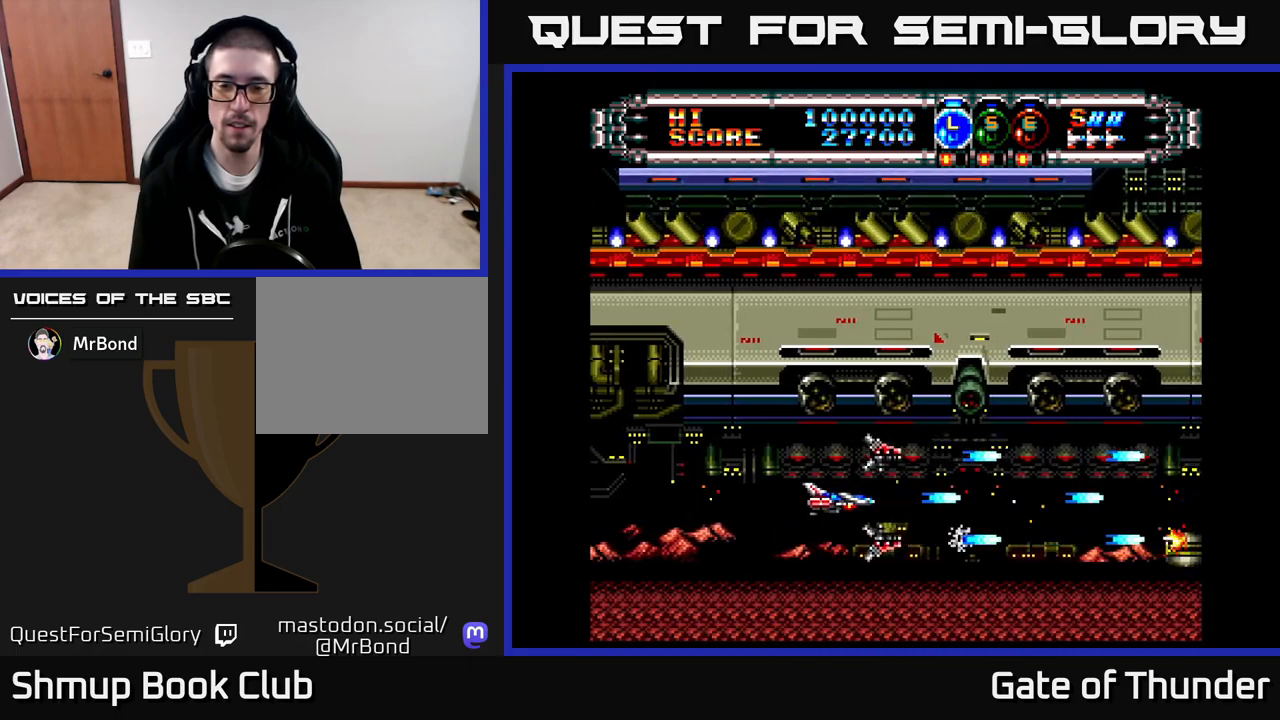
{"buttons": ["X"], "left_stick": "center", "events": []}
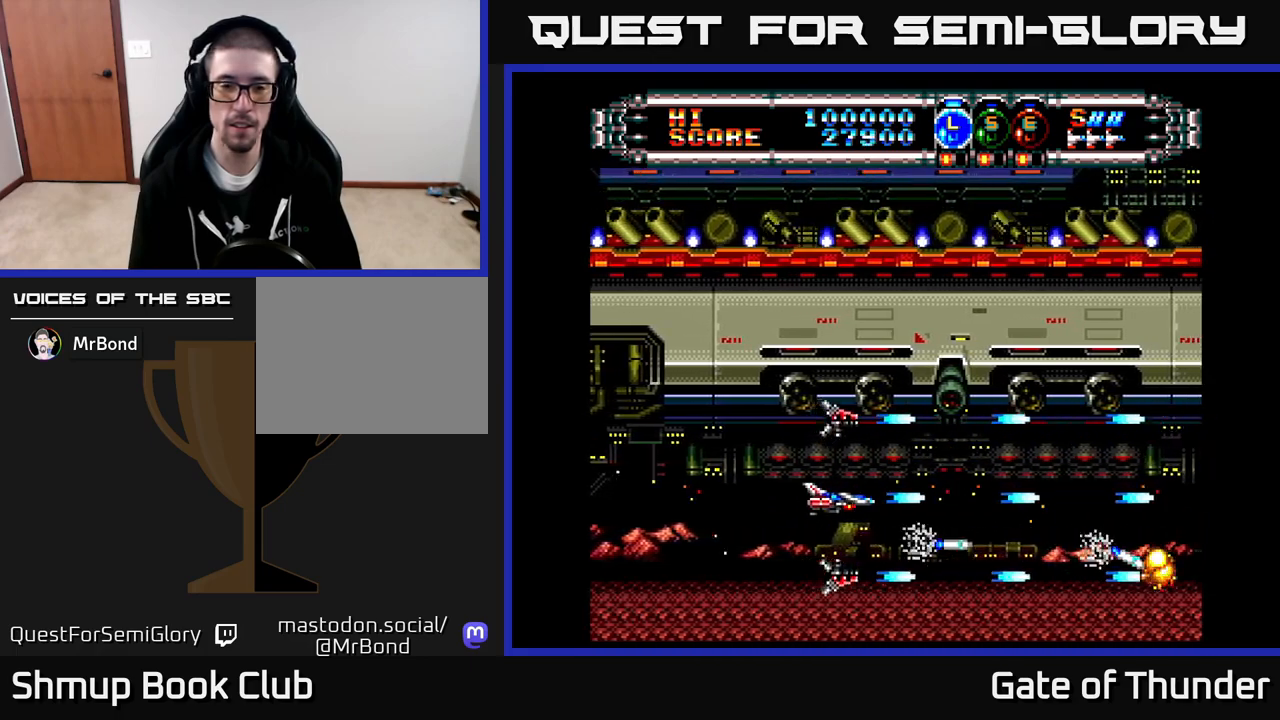
{"buttons": ["X"], "left_stick": "center", "events": []}
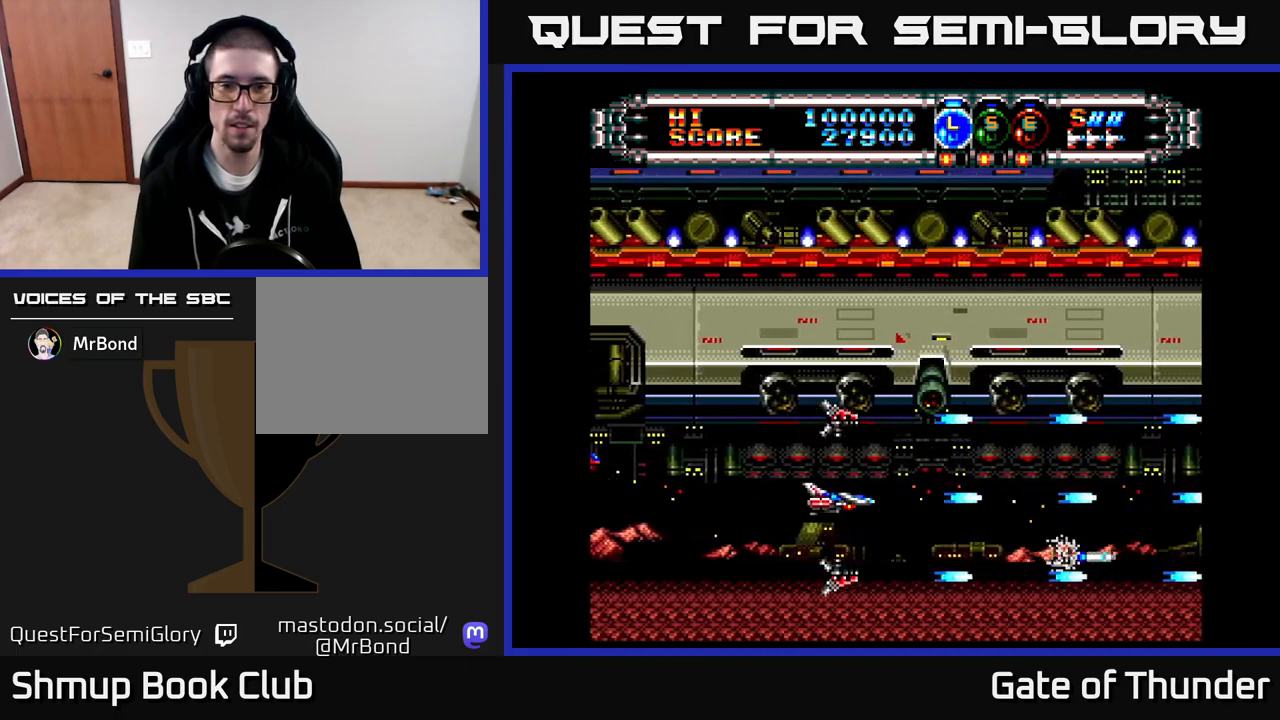
{"buttons": ["X", "DPAD_LEFT"], "left_stick": "center", "events": [[433, "DPAD_LEFT", "down"]]}
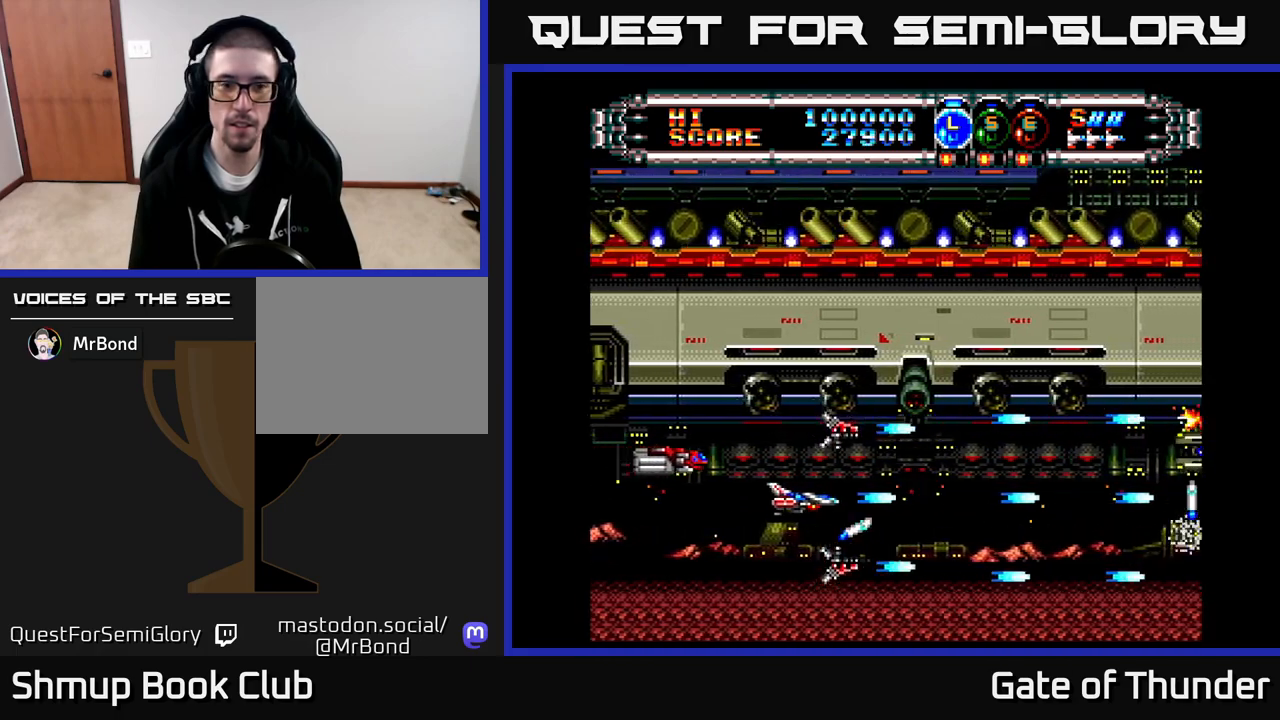
{"buttons": ["X"], "left_stick": "center", "events": [[150, "DPAD_LEFT", "up"]]}
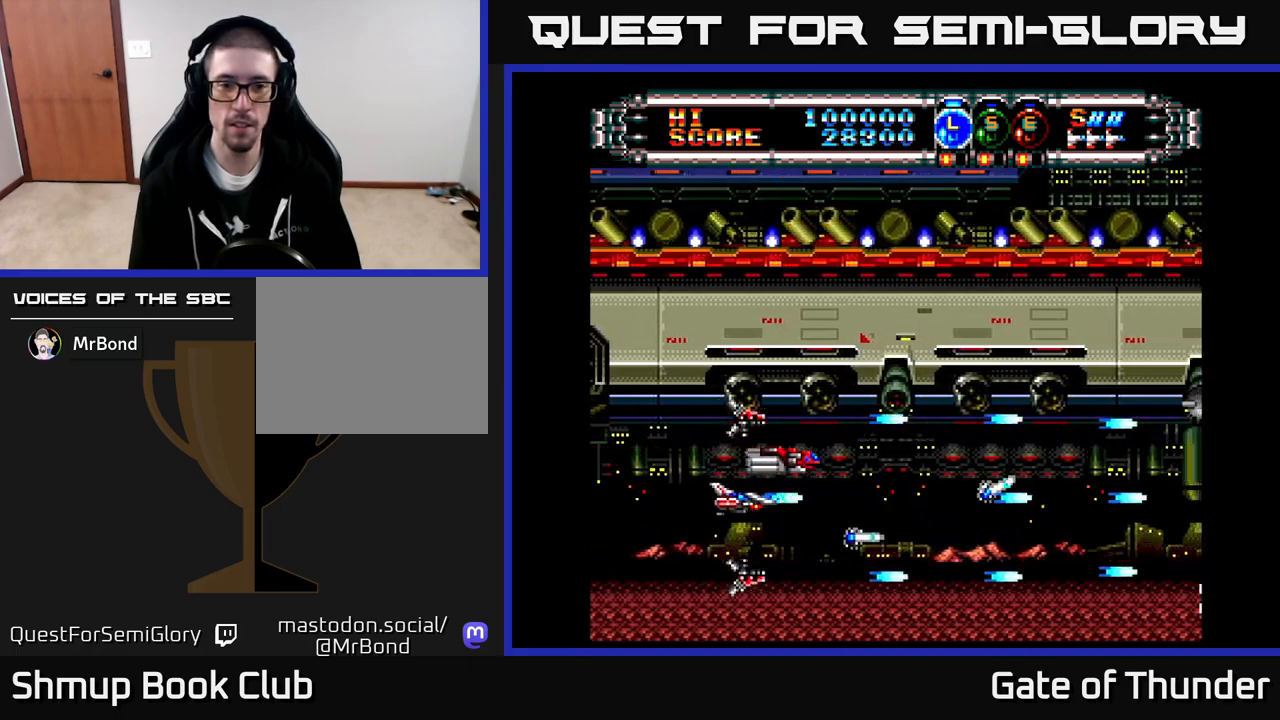
{"buttons": ["X", "DPAD_RIGHT"], "left_stick": "center", "events": [[367, "DPAD_UP", "down"], [467, "DPAD_RIGHT", "down"], [467, "DPAD_UP", "up"]]}
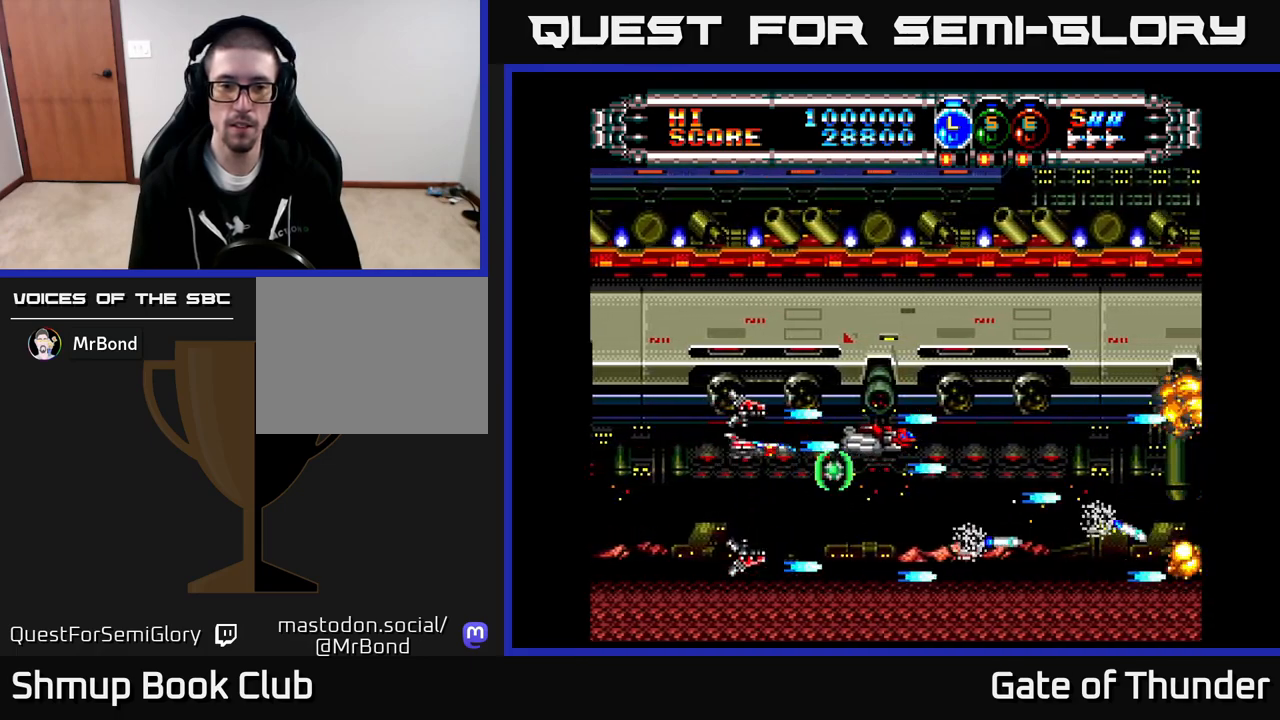
{"buttons": ["X", "DPAD_DOWN", "DPAD_RIGHT"], "left_stick": "center", "events": [[133, "DPAD_RIGHT", "up"], [350, "DPAD_DOWN", "down"], [383, "DPAD_RIGHT", "down"], [417, "DPAD_DOWN", "up"], [500, "DPAD_DOWN", "down"]]}
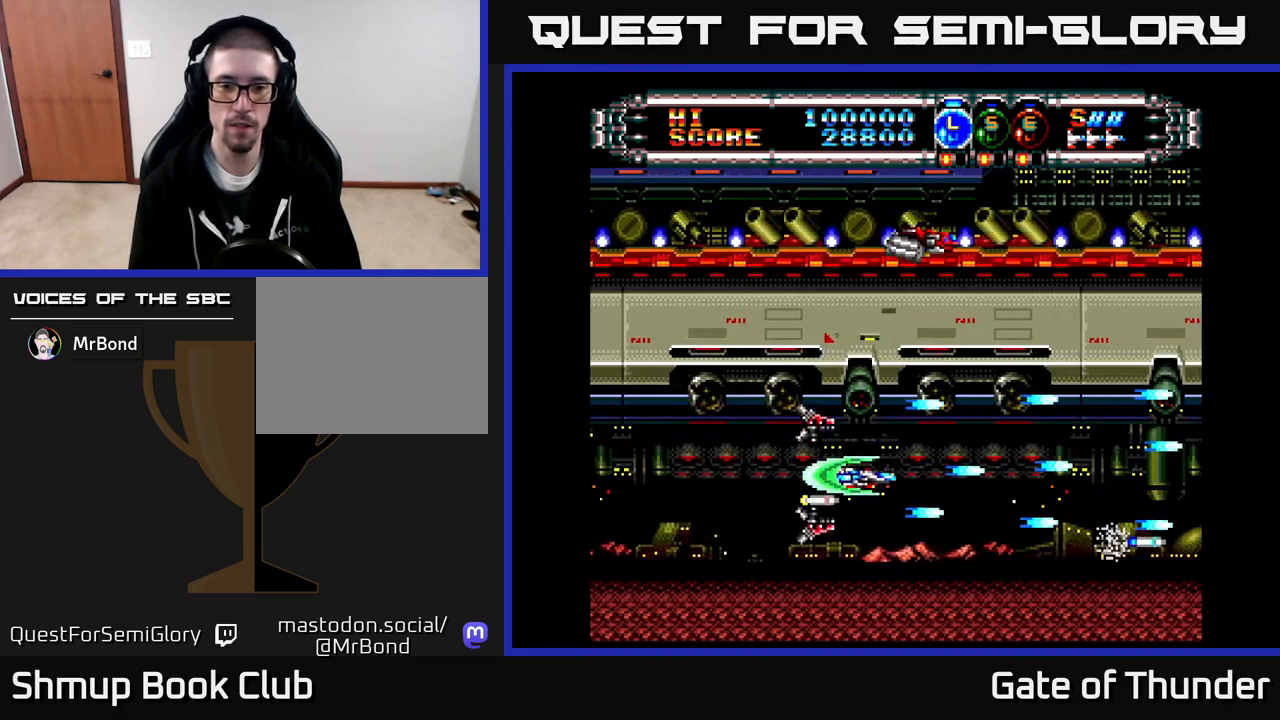
{"buttons": ["X"], "left_stick": "center", "events": [[67, "DPAD_RIGHT", "up"], [100, "DPAD_DOWN", "up"], [333, "DPAD_UP", "down"], [417, "DPAD_UP", "up"]]}
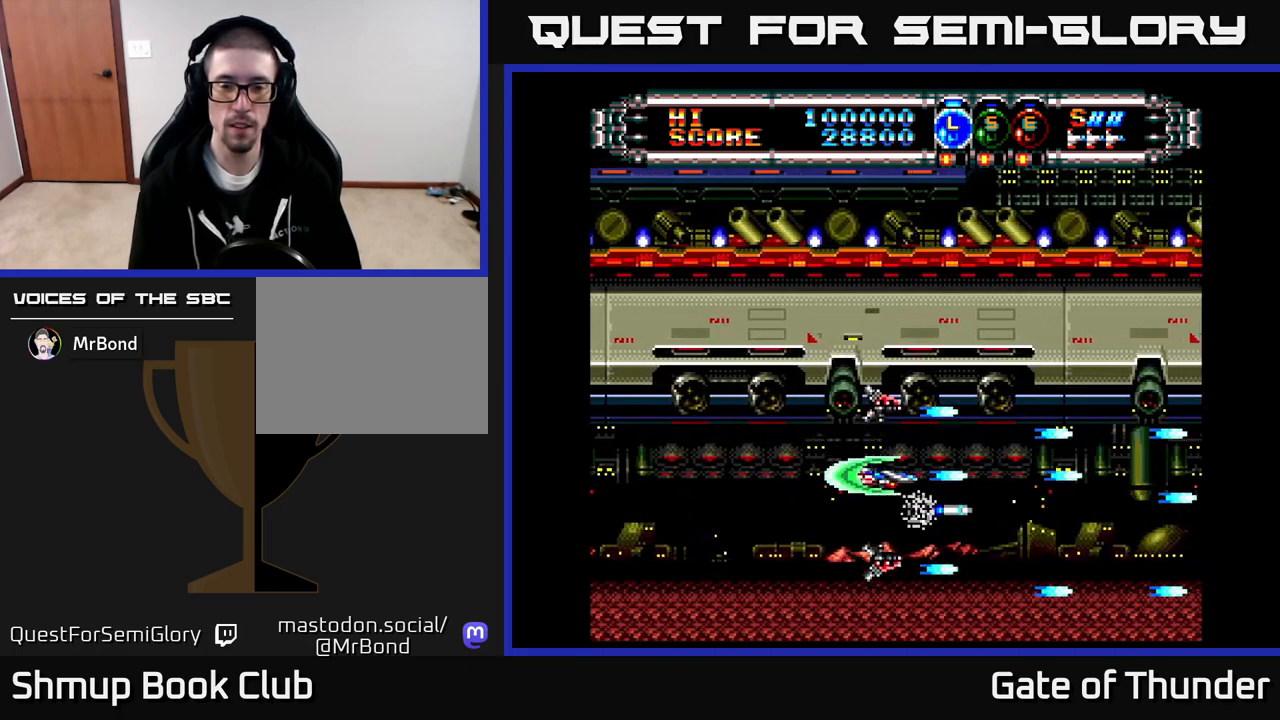
{"buttons": ["X"], "left_stick": "center", "events": []}
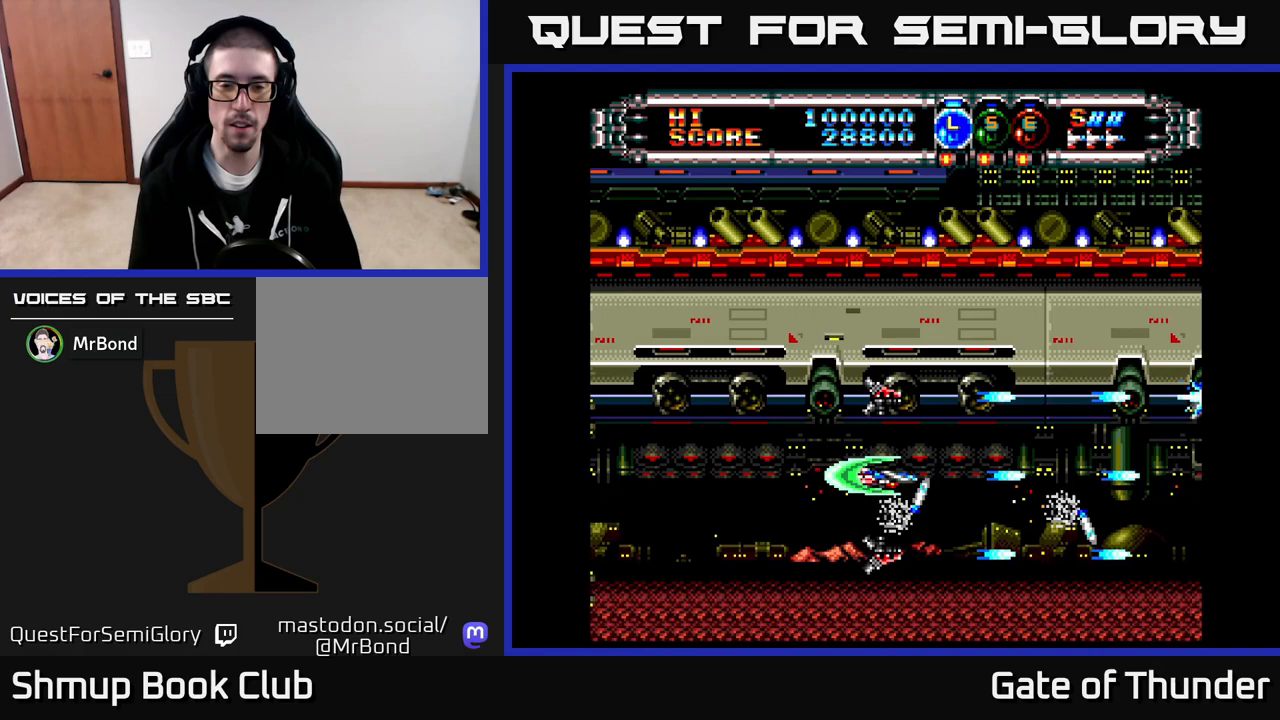
{"buttons": ["X"], "left_stick": "center", "events": []}